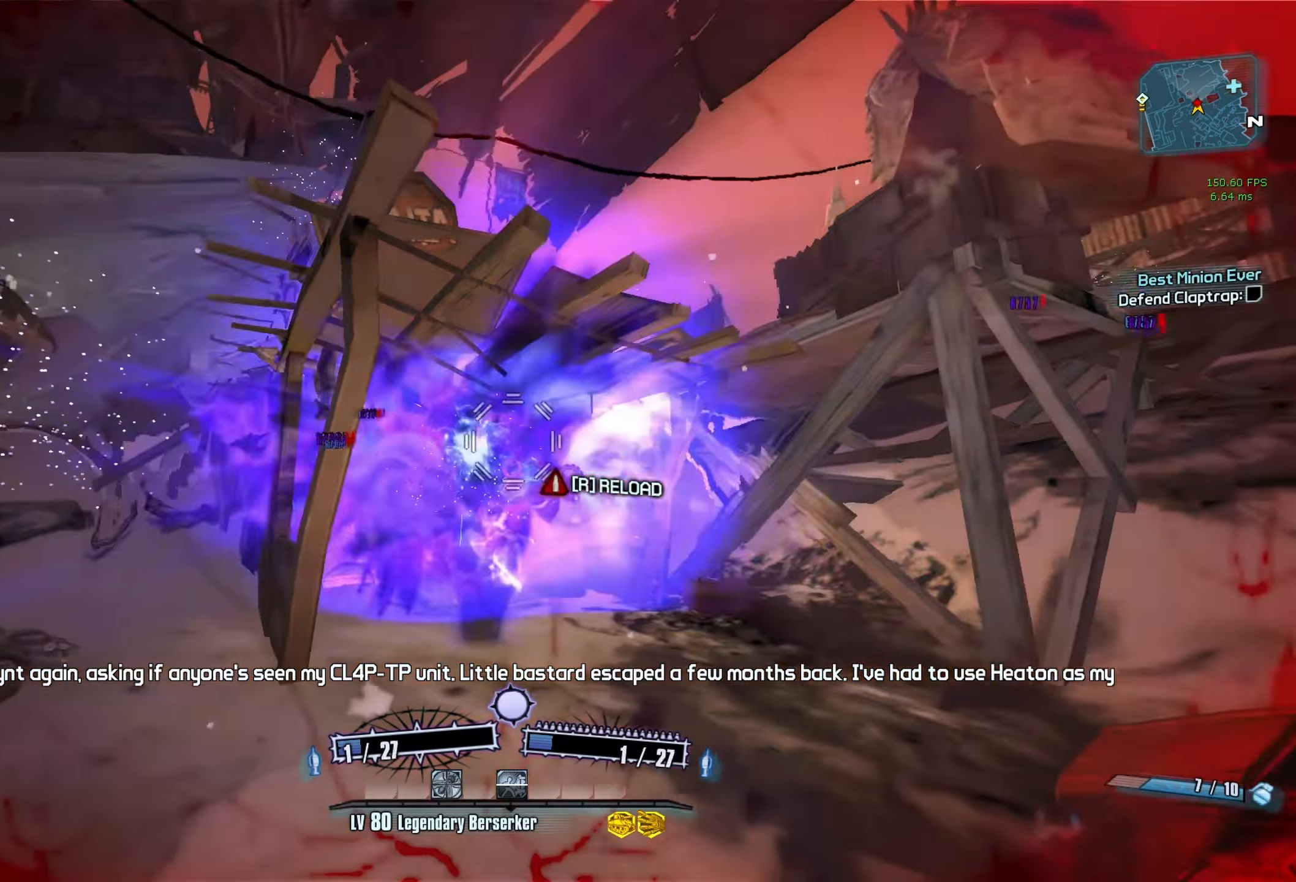
Gameplay with keyboard and mouse; each line is a JSON object with the keys and mouse buttons held at the frame after it. "events" lists presses ("down") and releases ("up") of "1", "2", "3", "4", "5", "a", "alt", "b", "c", "caps_lock", "ctrl", "d", "e", "escape", "f", "g", "q", "r", "s", "shift", "space", "t", "tab", "v", "w", "x", "z", "mouse_left", "mouse_middle", "mouse_right", "mouse_mb4", "mouse_mb5", "mouse_wheel_up" and "mouse_wheel_down" between this image and that frame as [ms after this image, input, new state], when the widget could be followed in between. "mouse_left", "mouse_middle", "mouse_right", "mouse_mb4", "mouse_mb5", "mouse_wheel_up", "mouse_wheel_down" = the "left", "middle", "right", "mb4", "mb5", "wheel_up", "wheel_down" buttons of the "mouse" list. No other keys are recorded. Not read: mouse_move.
{"keys": ["w"], "mouse": [], "events": [[100, "a", "down"], [150, "mouse_left", "up"], [150, "mouse_right", "up"], [150, "r", "up"], [150, "v", "up"], [433, "w", "down"], [483, "a", "up"]]}
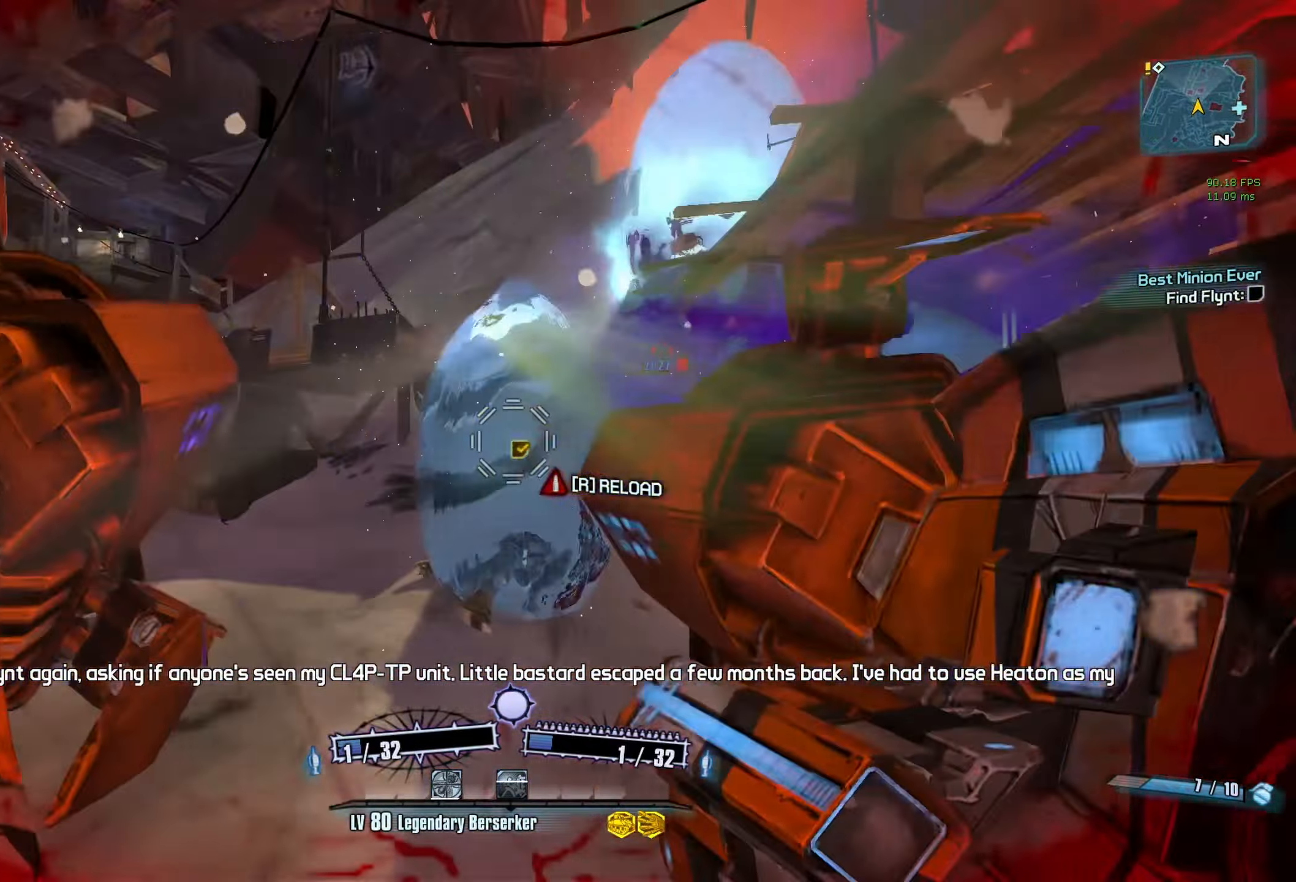
{"keys": ["a"], "mouse": [], "events": [[67, "r", "down"], [117, "r", "up"], [217, "r", "down"], [300, "r", "up"], [350, "space", "down"], [450, "a", "down"], [500, "space", "up"], [500, "w", "up"]]}
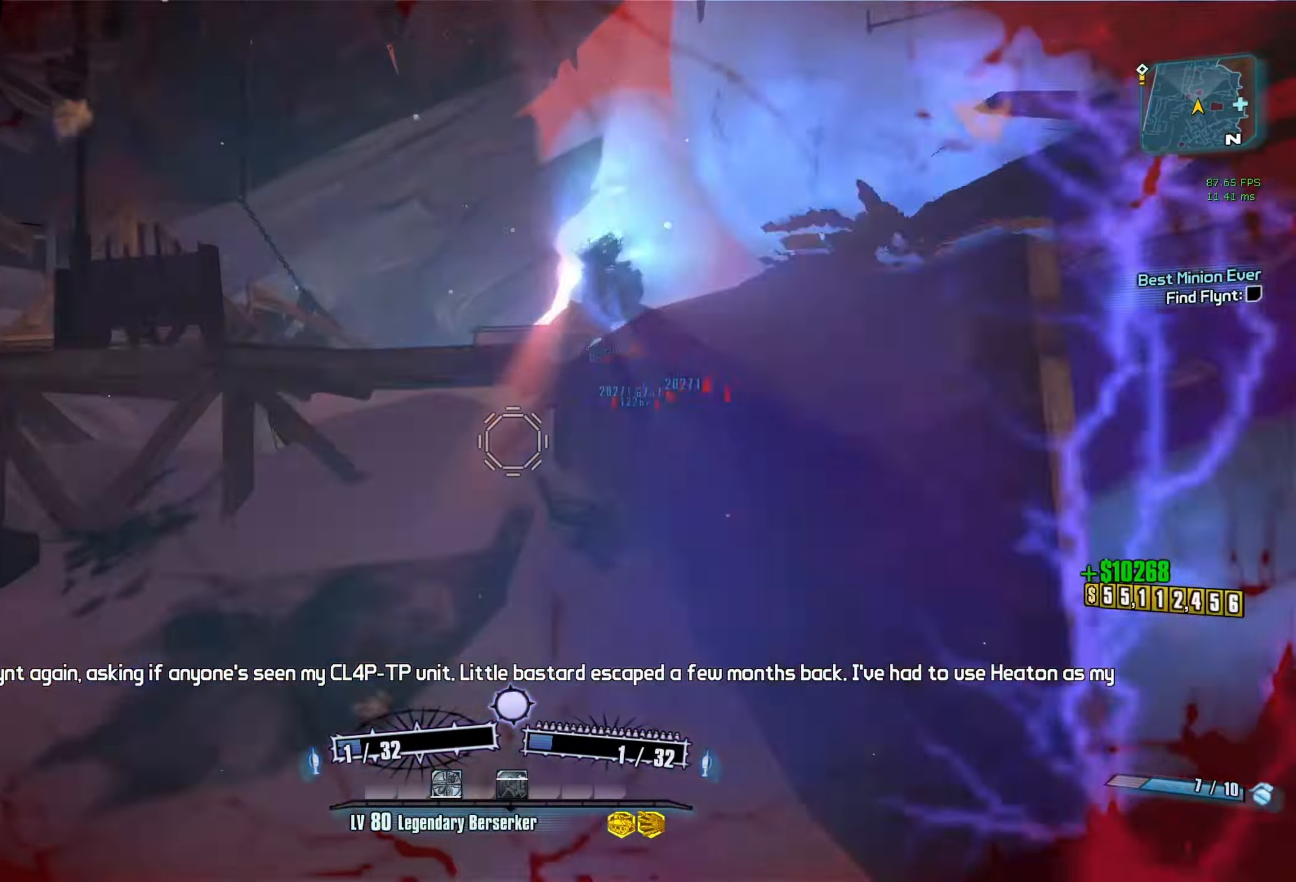
{"keys": ["s"], "mouse": [], "events": [[183, "a", "up"], [267, "s", "down"]]}
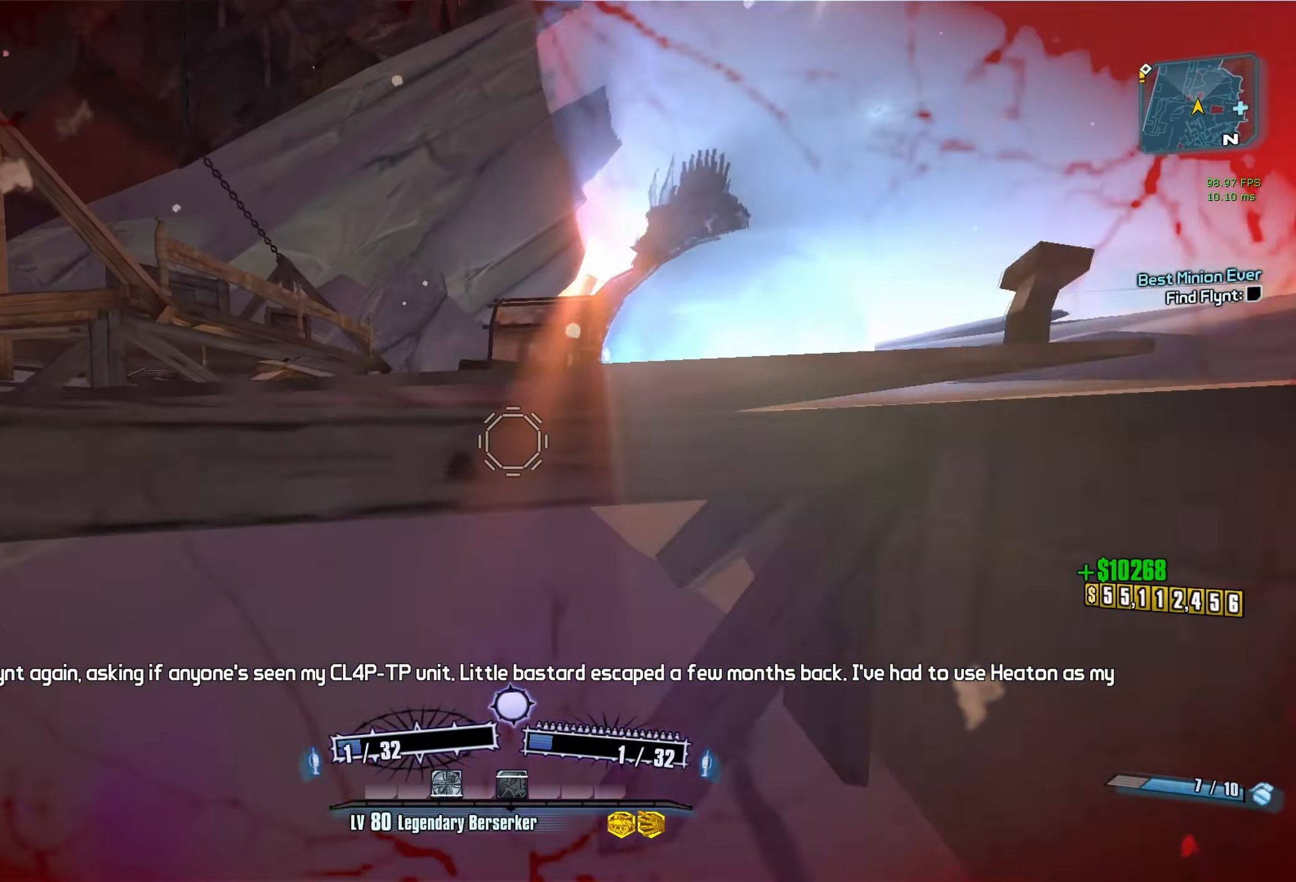
{"keys": [], "mouse": [], "events": [[100, "s", "up"], [233, "space", "down"], [383, "space", "up"]]}
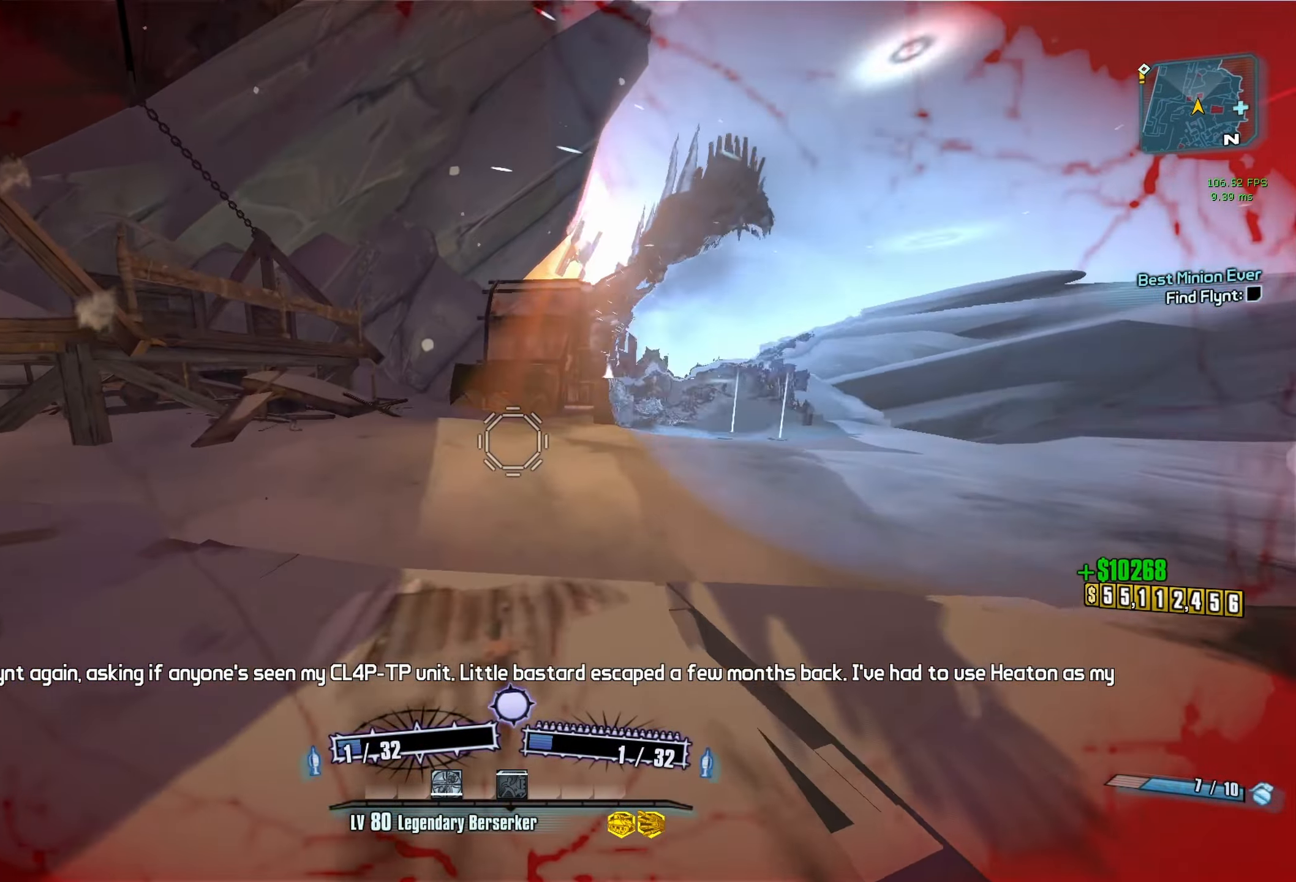
{"keys": ["w"], "mouse": [], "events": [[217, "w", "down"], [400, "c", "down"], [500, "c", "up"]]}
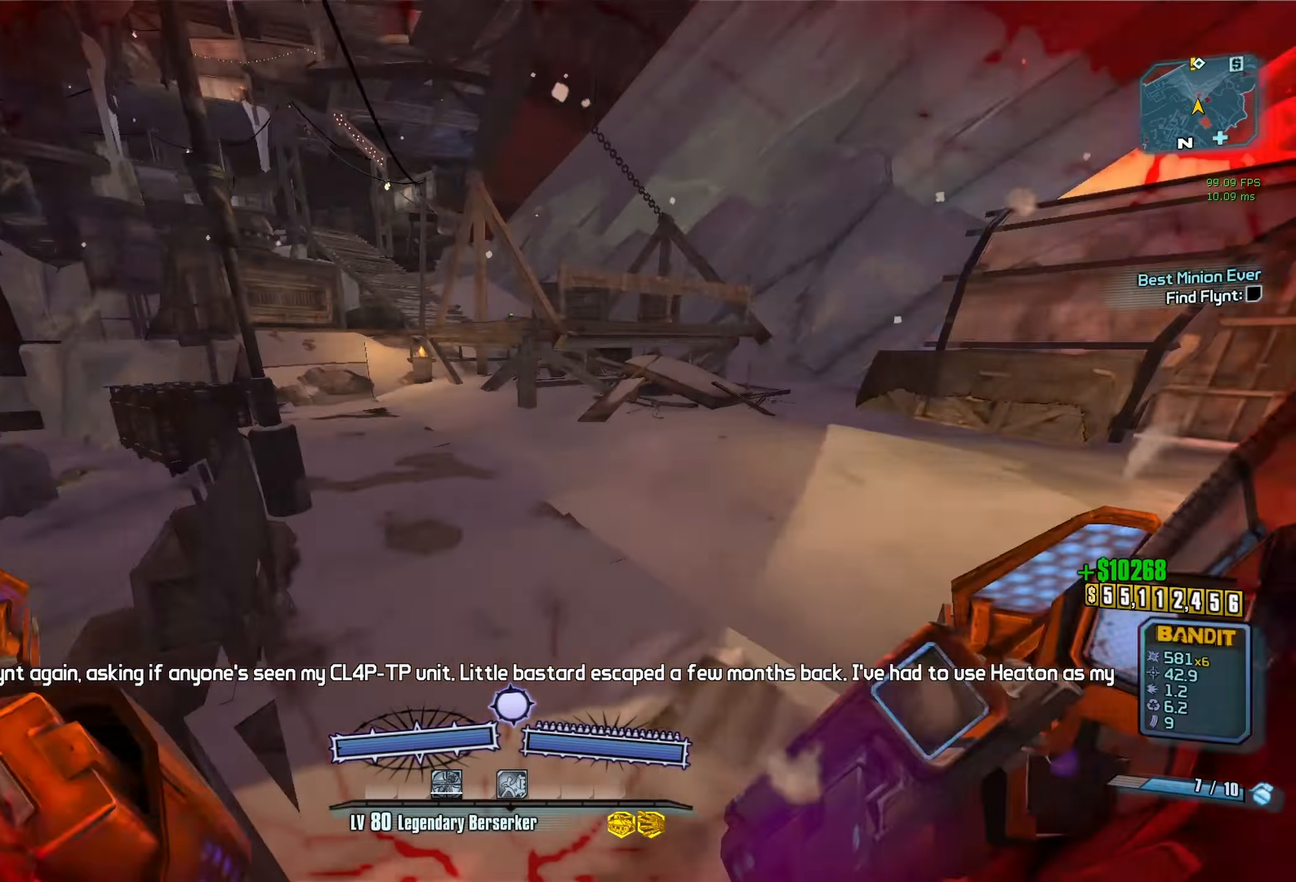
{"keys": ["w"], "mouse": [], "events": [[133, "d", "down"], [233, "shift", "down"], [317, "d", "up"], [367, "shift", "up"]]}
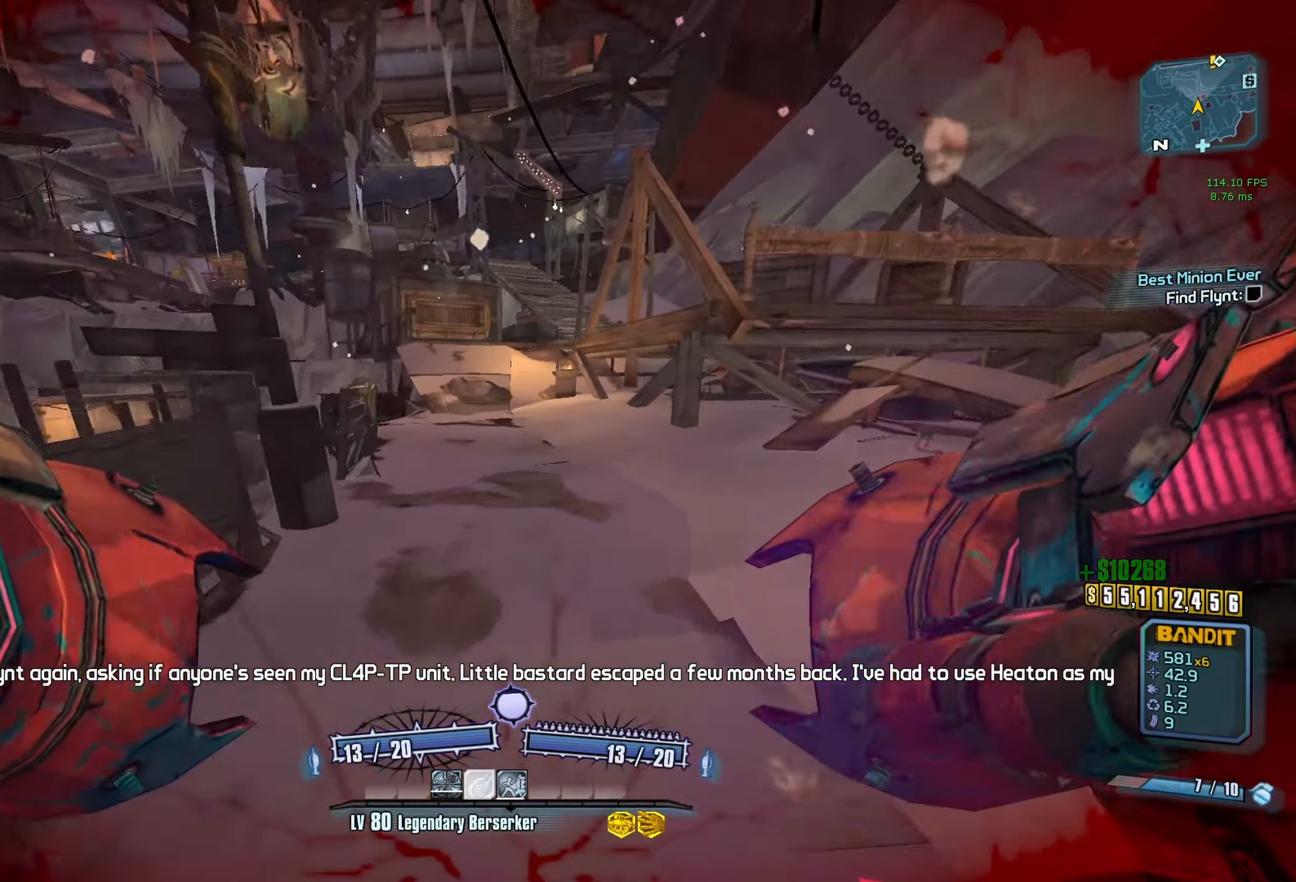
{"keys": ["r", "v", "w"], "mouse": ["left", "right"], "events": [[100, "space", "down"], [200, "space", "up"], [233, "mouse_left", "down"], [233, "mouse_right", "down"], [283, "r", "down"], [283, "v", "down"]]}
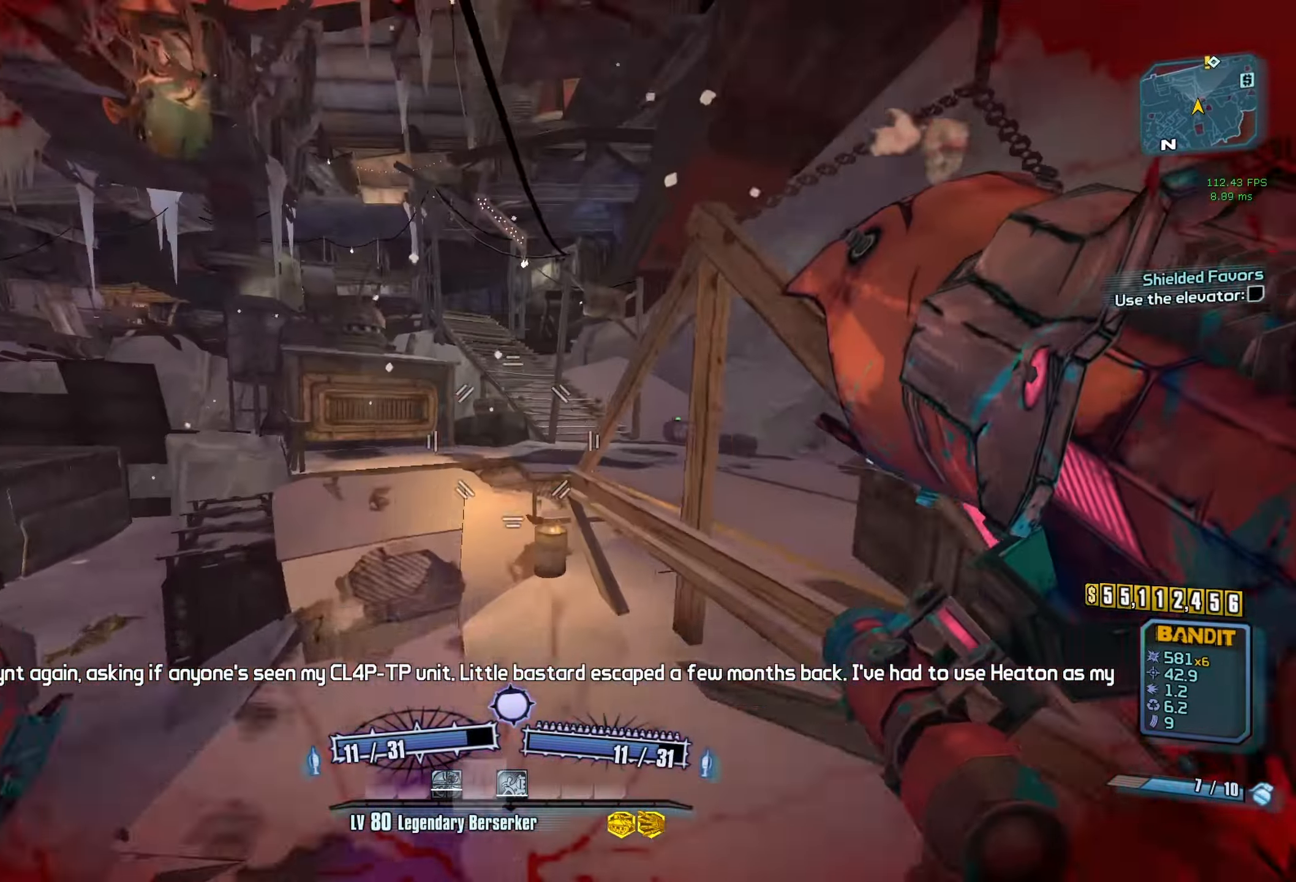
{"keys": ["d"], "mouse": [], "events": [[17, "r", "up"], [17, "v", "up"], [67, "mouse_left", "up"], [67, "mouse_right", "up"], [217, "w", "up"], [350, "d", "down"]]}
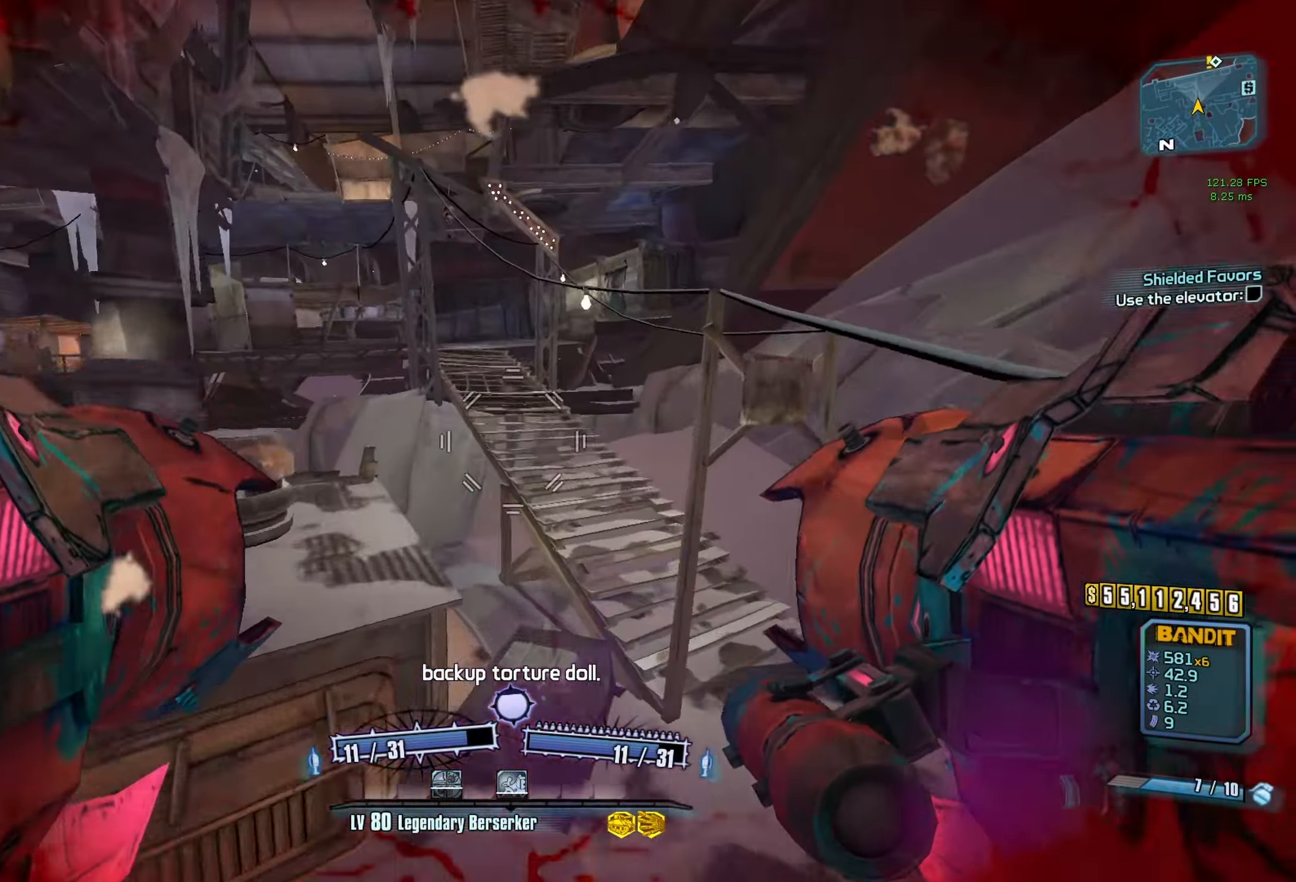
{"keys": [], "mouse": [], "events": [[417, "mouse_left", "down"], [417, "mouse_right", "down"], [467, "d", "up"], [500, "mouse_left", "up"], [500, "mouse_right", "up"]]}
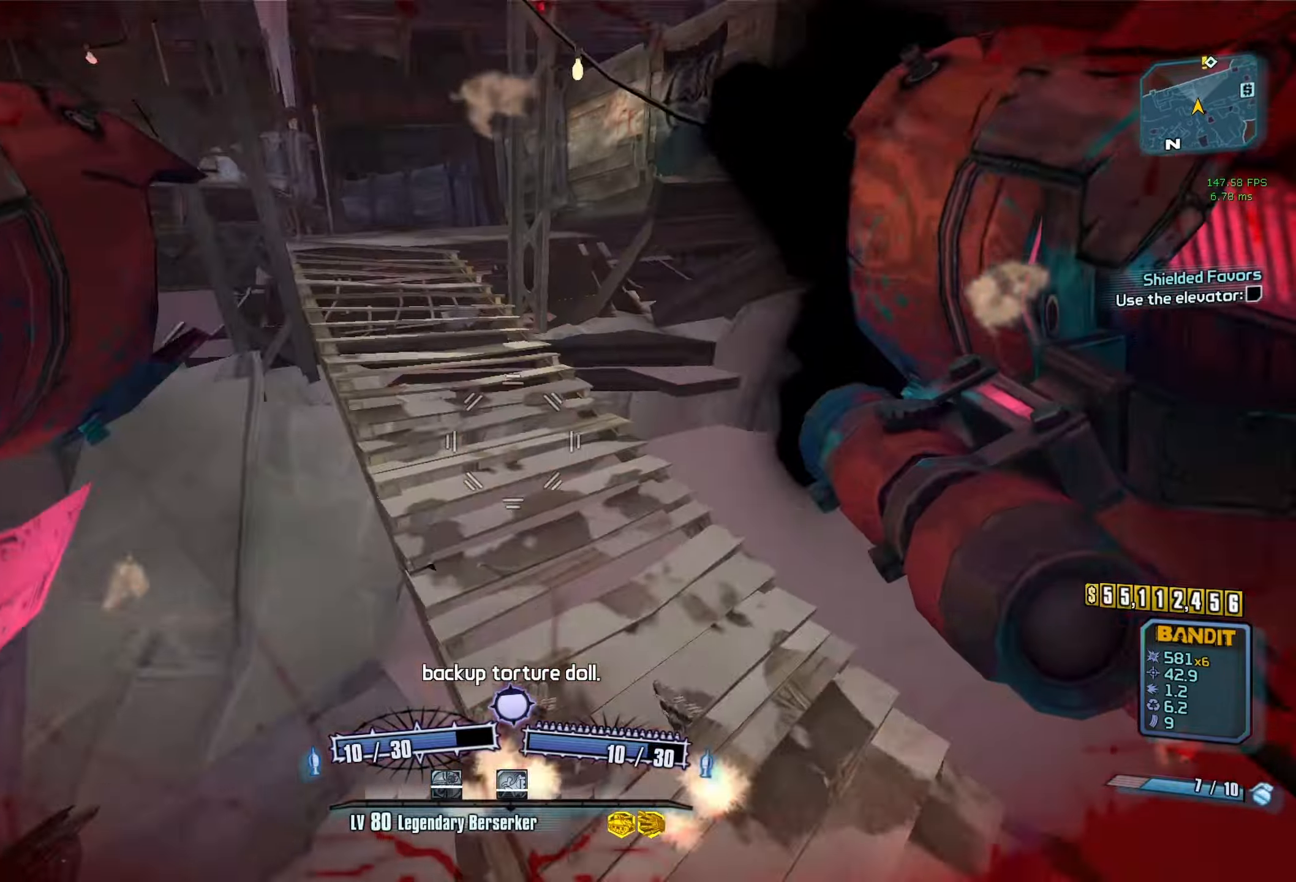
{"keys": ["w"], "mouse": [], "events": [[50, "a", "down"], [200, "a", "up"], [284, "w", "down"]]}
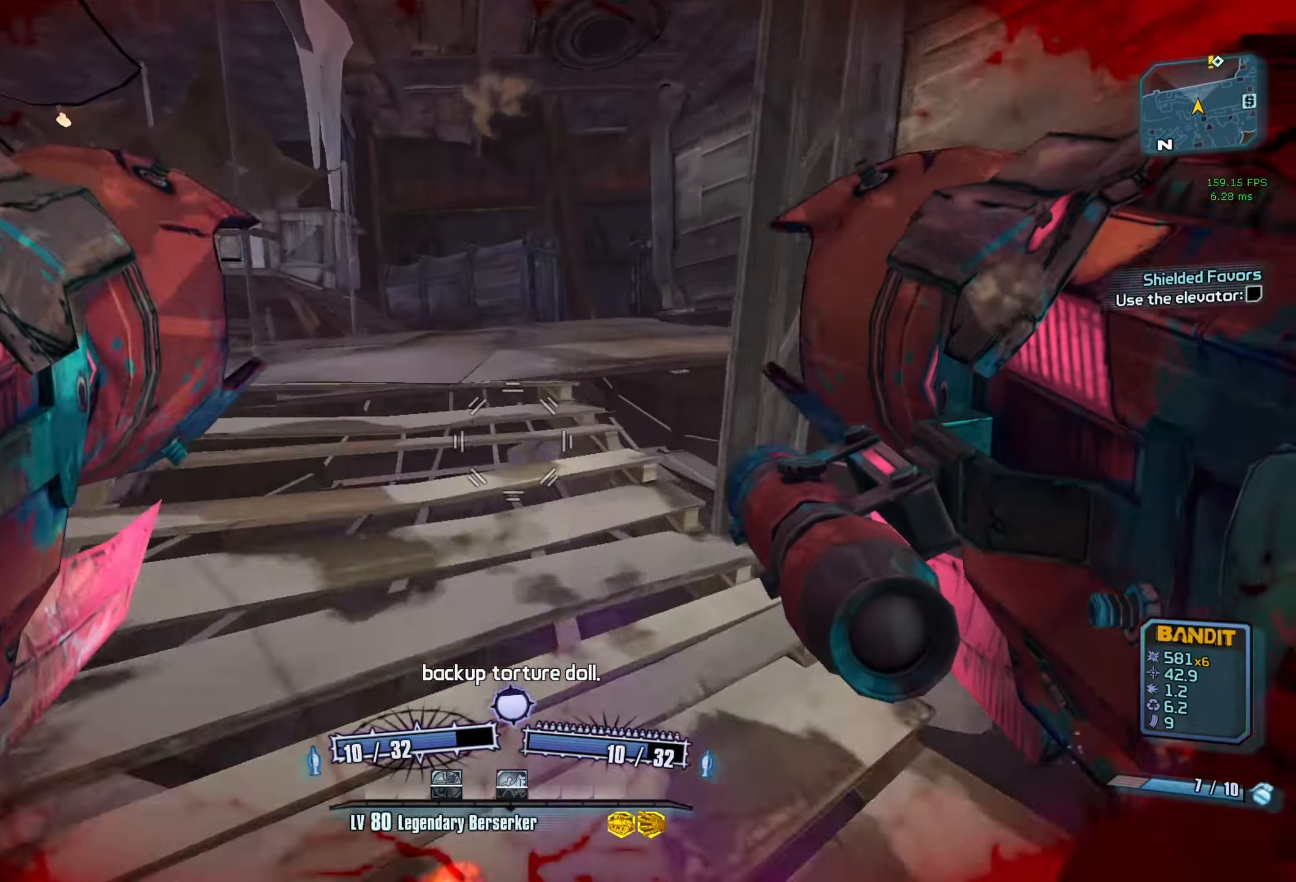
{"keys": ["w"], "mouse": [], "events": [[217, "shift", "down"], [300, "shift", "up"], [400, "shift", "down"], [500, "shift", "up"]]}
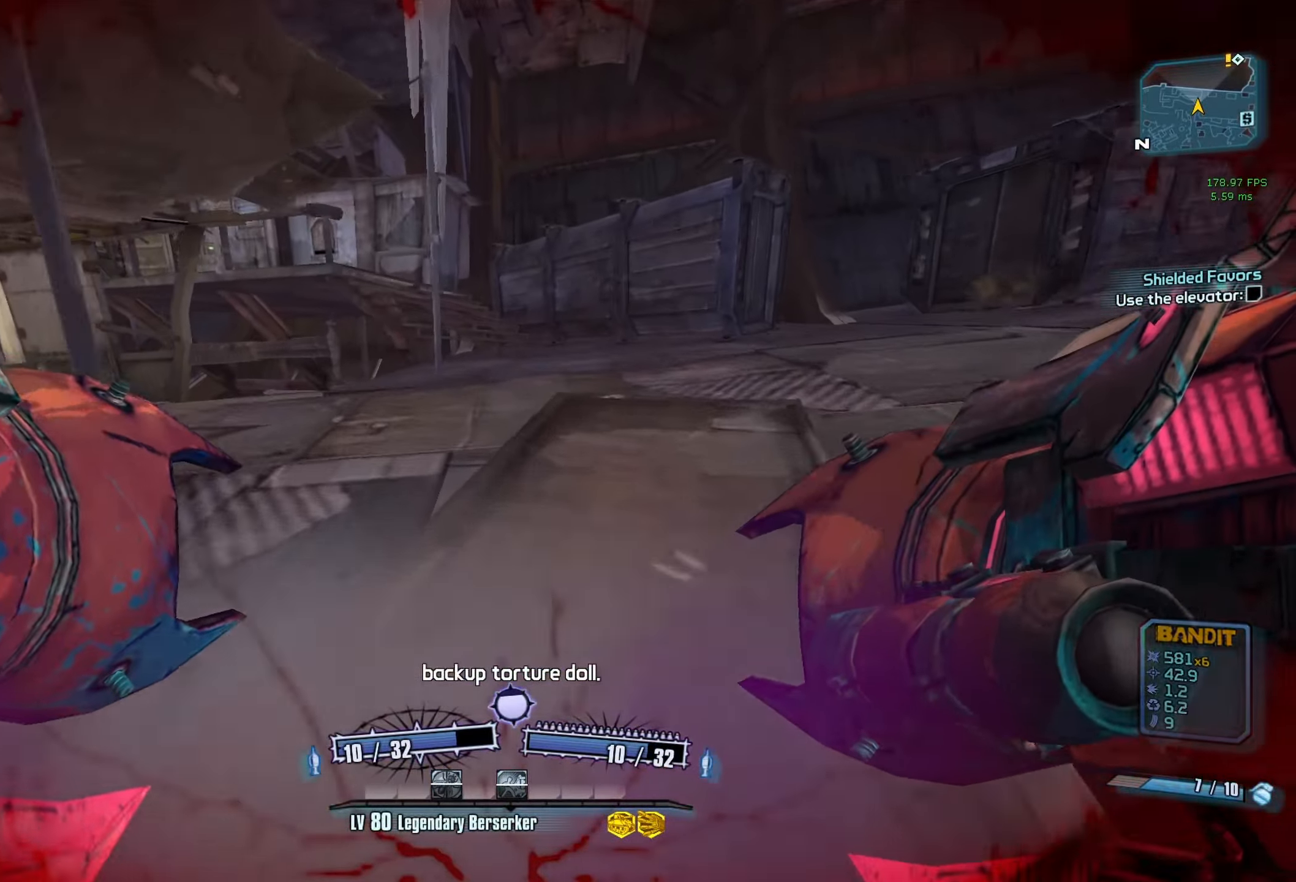
{"keys": ["w"], "mouse": [], "events": [[234, "d", "down"], [267, "d", "up"]]}
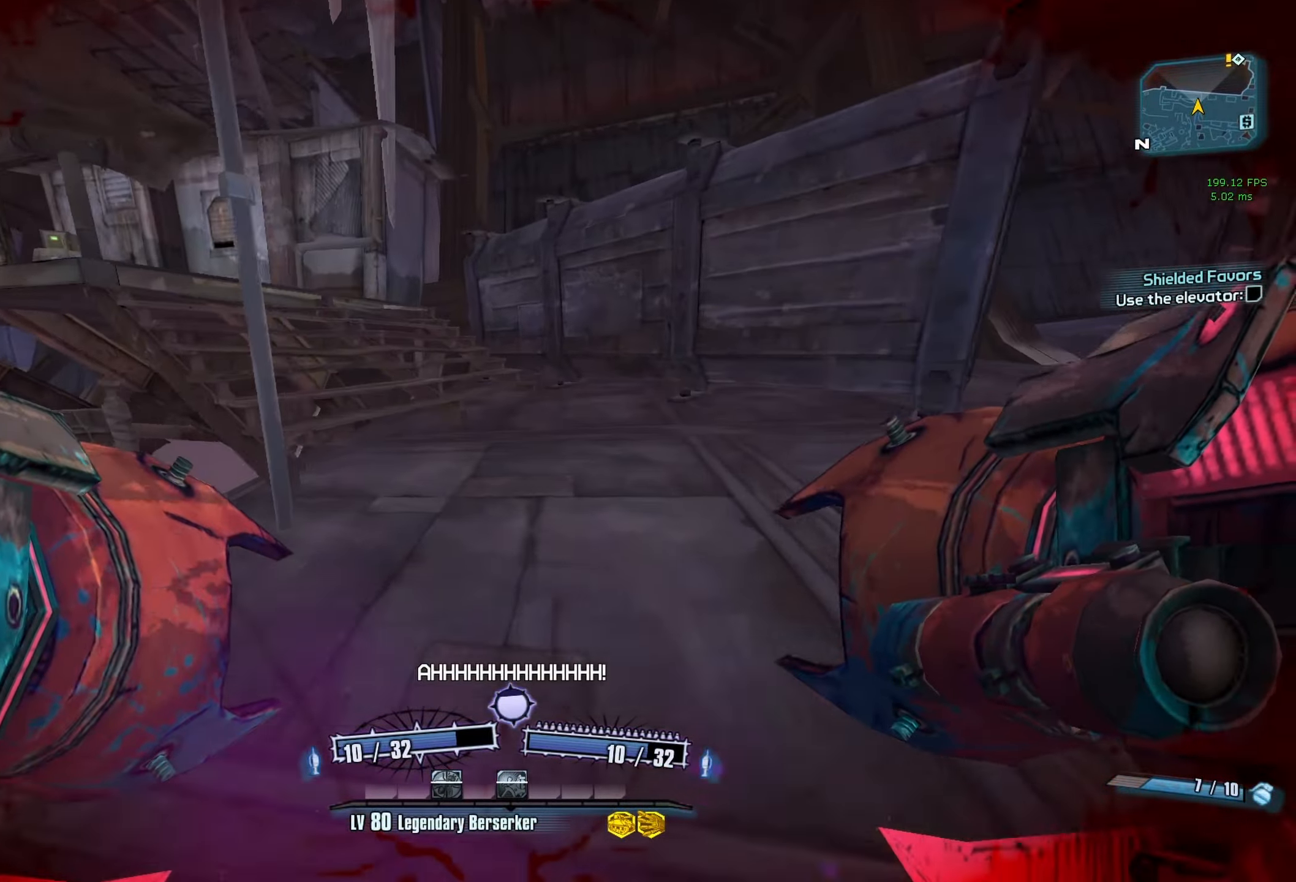
{"keys": ["d", "w"], "mouse": [], "events": [[284, "d", "down"]]}
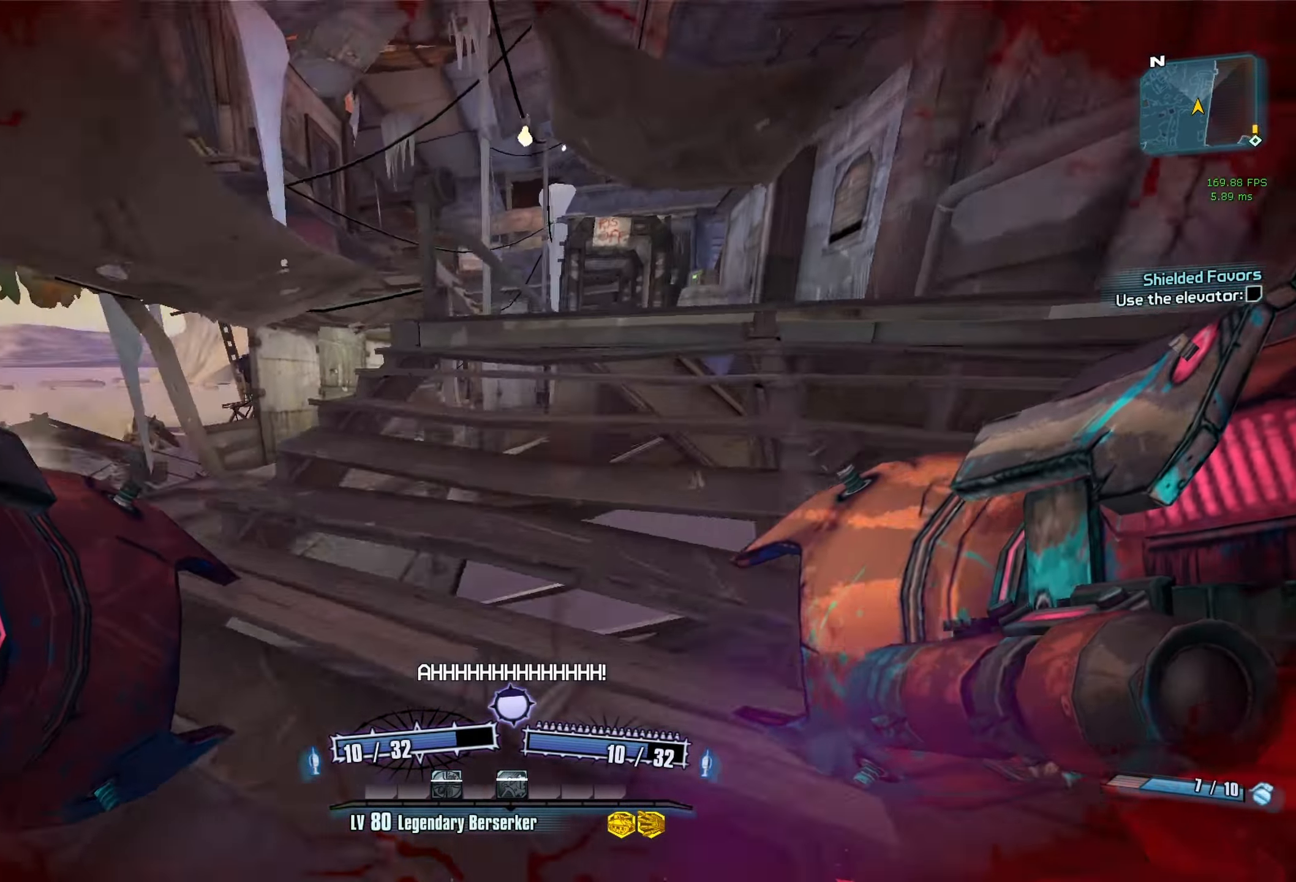
{"keys": ["d"], "mouse": [], "events": [[250, "w", "up"]]}
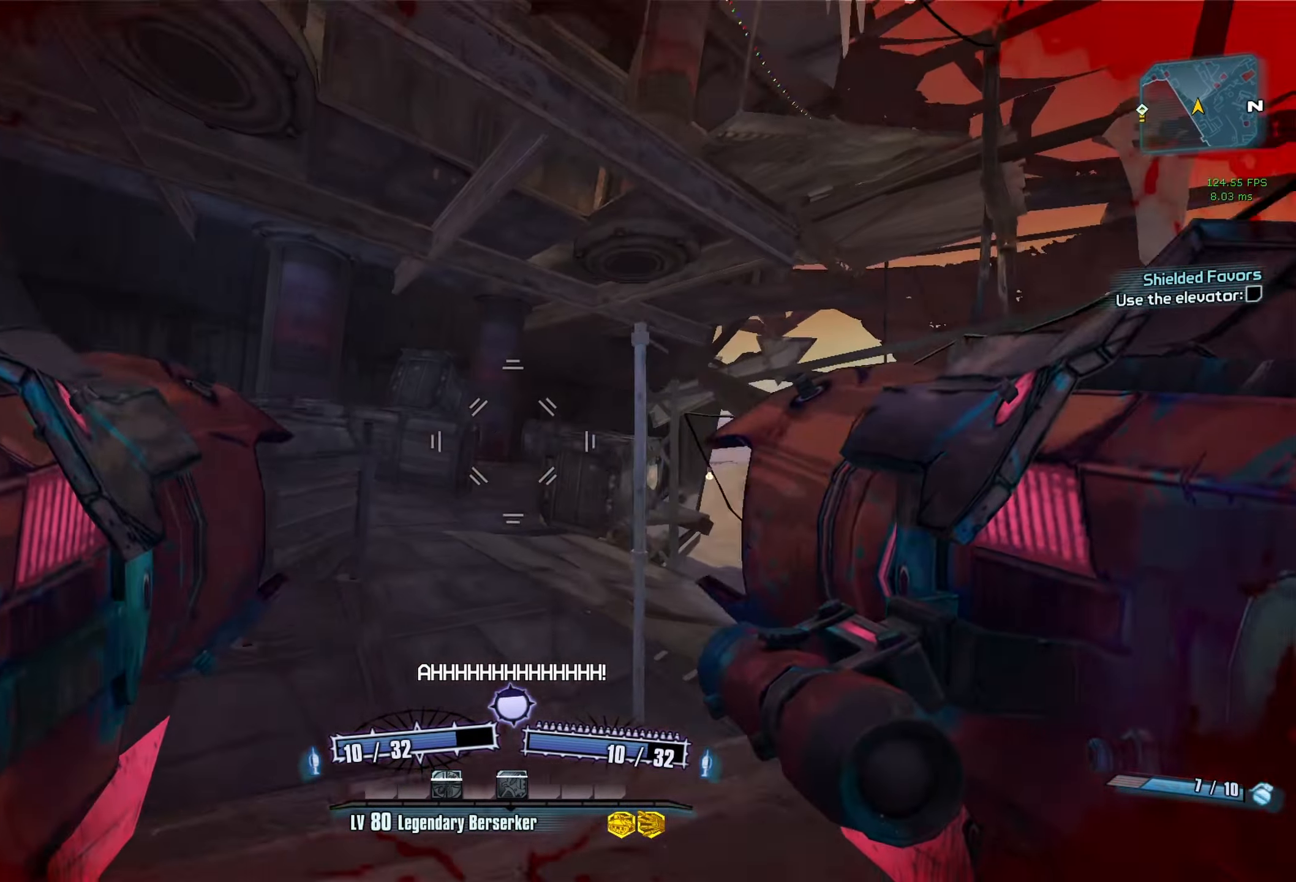
{"keys": ["space", "w"], "mouse": [], "events": [[34, "d", "up"], [367, "w", "down"], [467, "space", "down"]]}
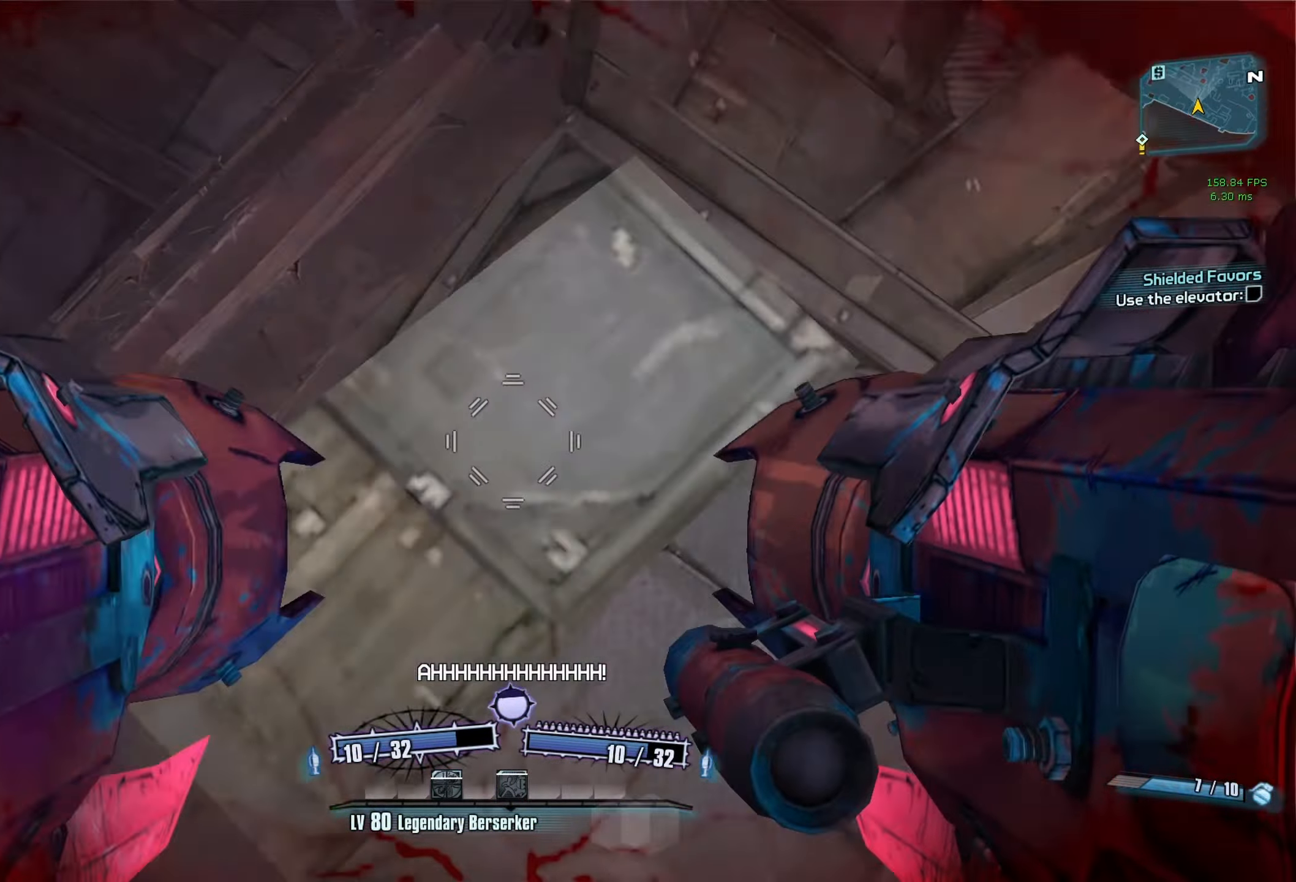
{"keys": [], "mouse": [], "events": [[50, "mouse_left", "down"], [50, "mouse_right", "down"], [50, "space", "up"], [100, "r", "down"], [100, "space", "down"], [100, "v", "down"], [150, "space", "up"], [384, "mouse_right", "up"], [384, "r", "up"], [384, "v", "up"], [434, "mouse_left", "up"], [484, "w", "up"]]}
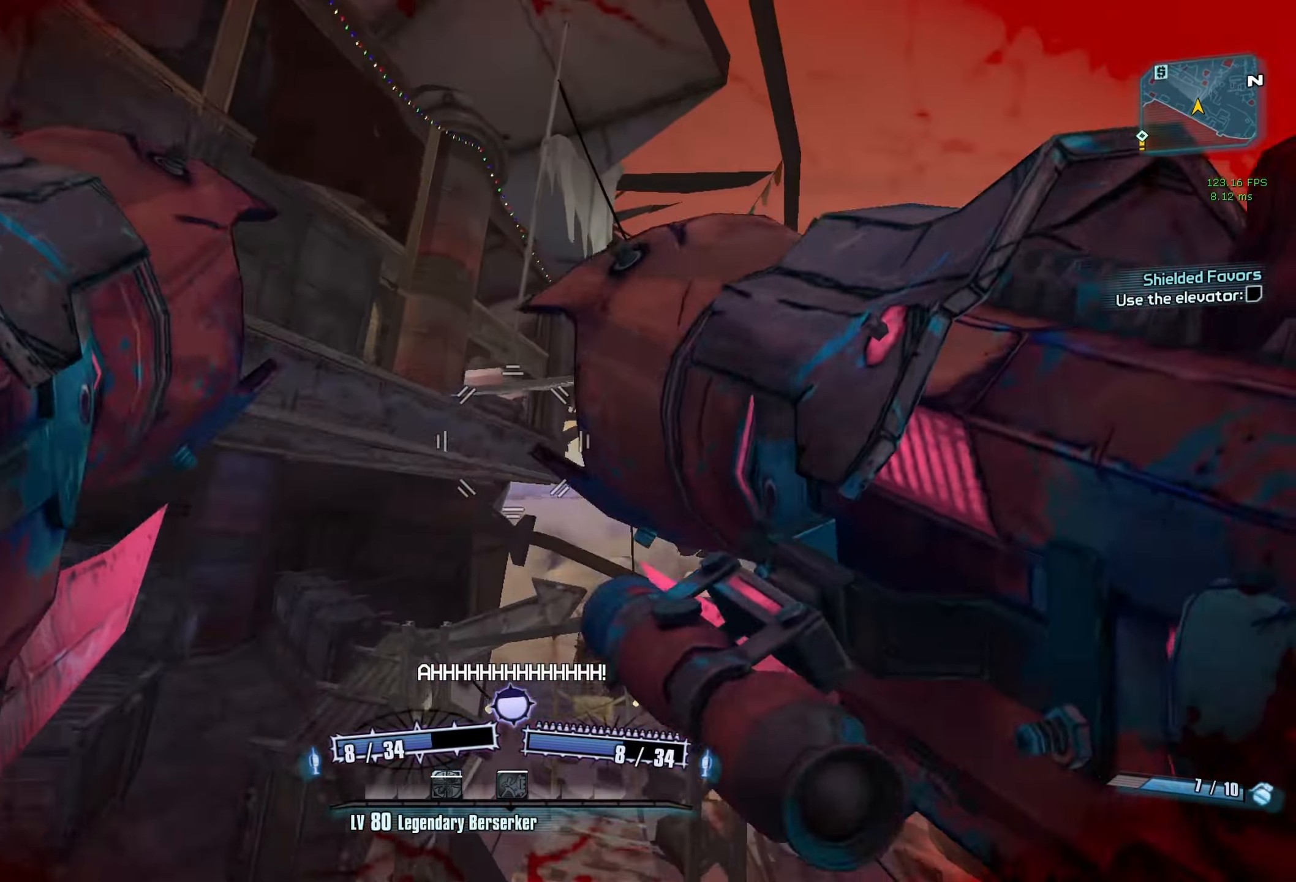
{"keys": ["a"], "mouse": [], "events": [[167, "a", "down"]]}
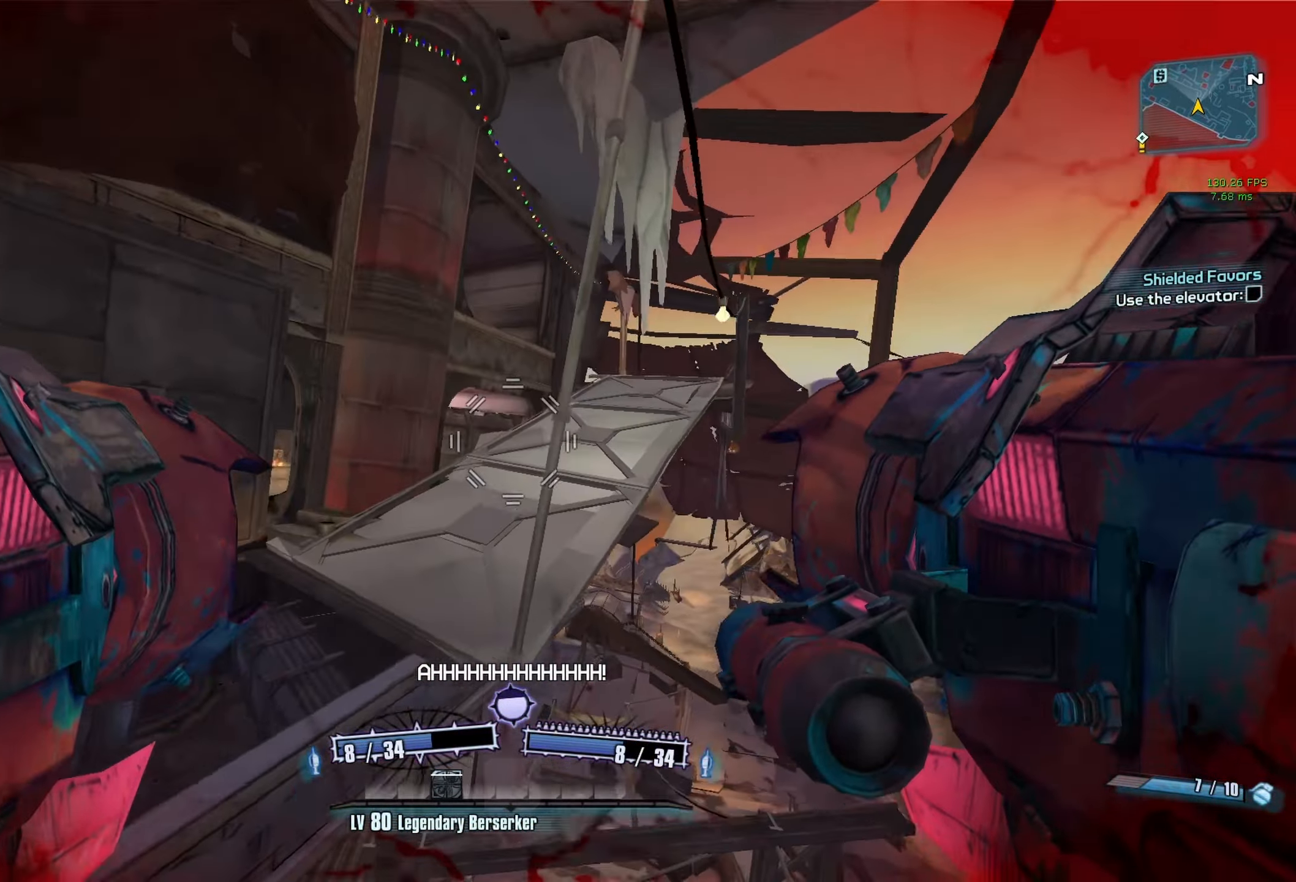
{"keys": ["d", "w"], "mouse": [], "events": [[34, "a", "up"], [134, "d", "down"], [184, "w", "down"]]}
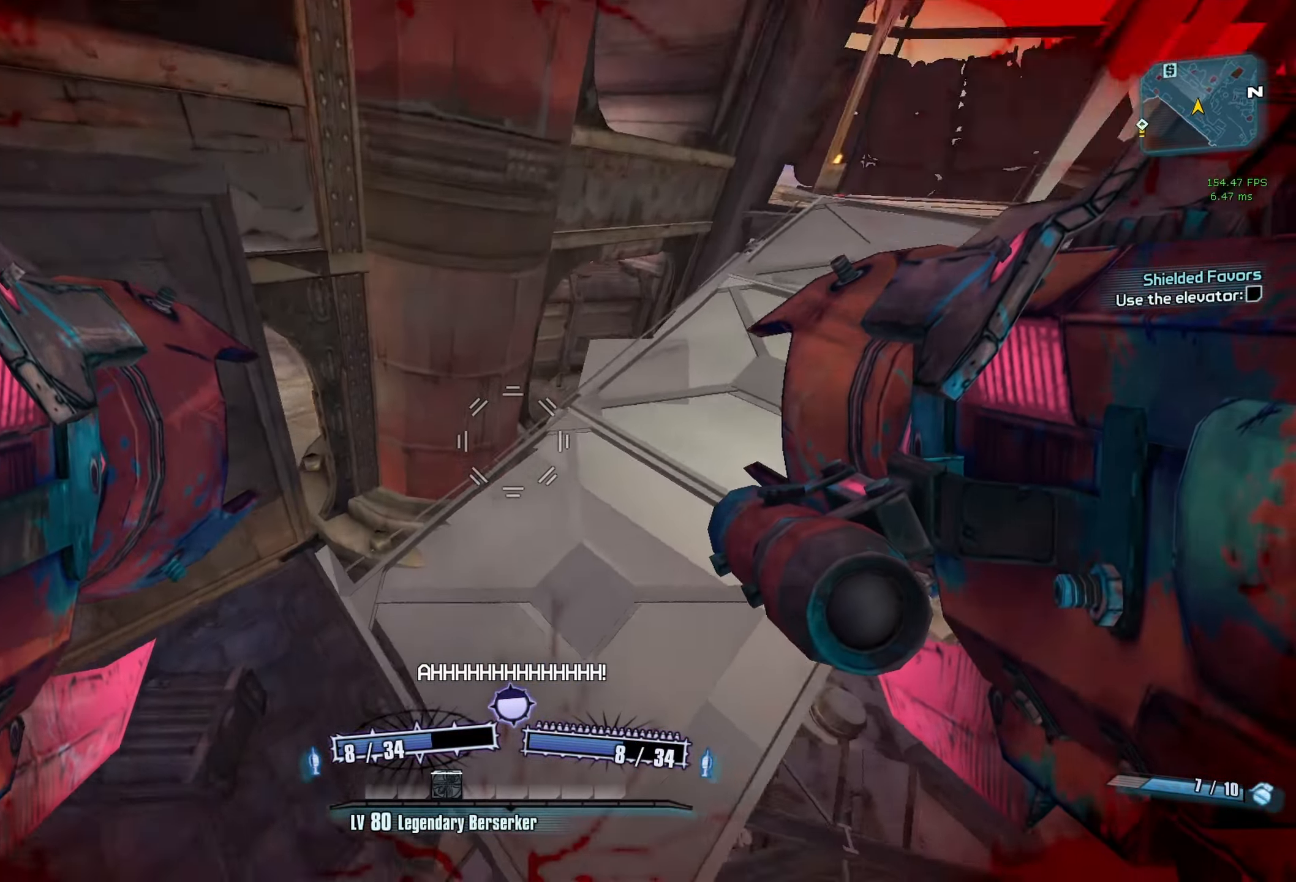
{"keys": ["d"], "mouse": [], "events": [[50, "w", "up"], [334, "mouse_left", "down"], [334, "mouse_right", "down"], [483, "mouse_left", "up"], [483, "mouse_right", "up"]]}
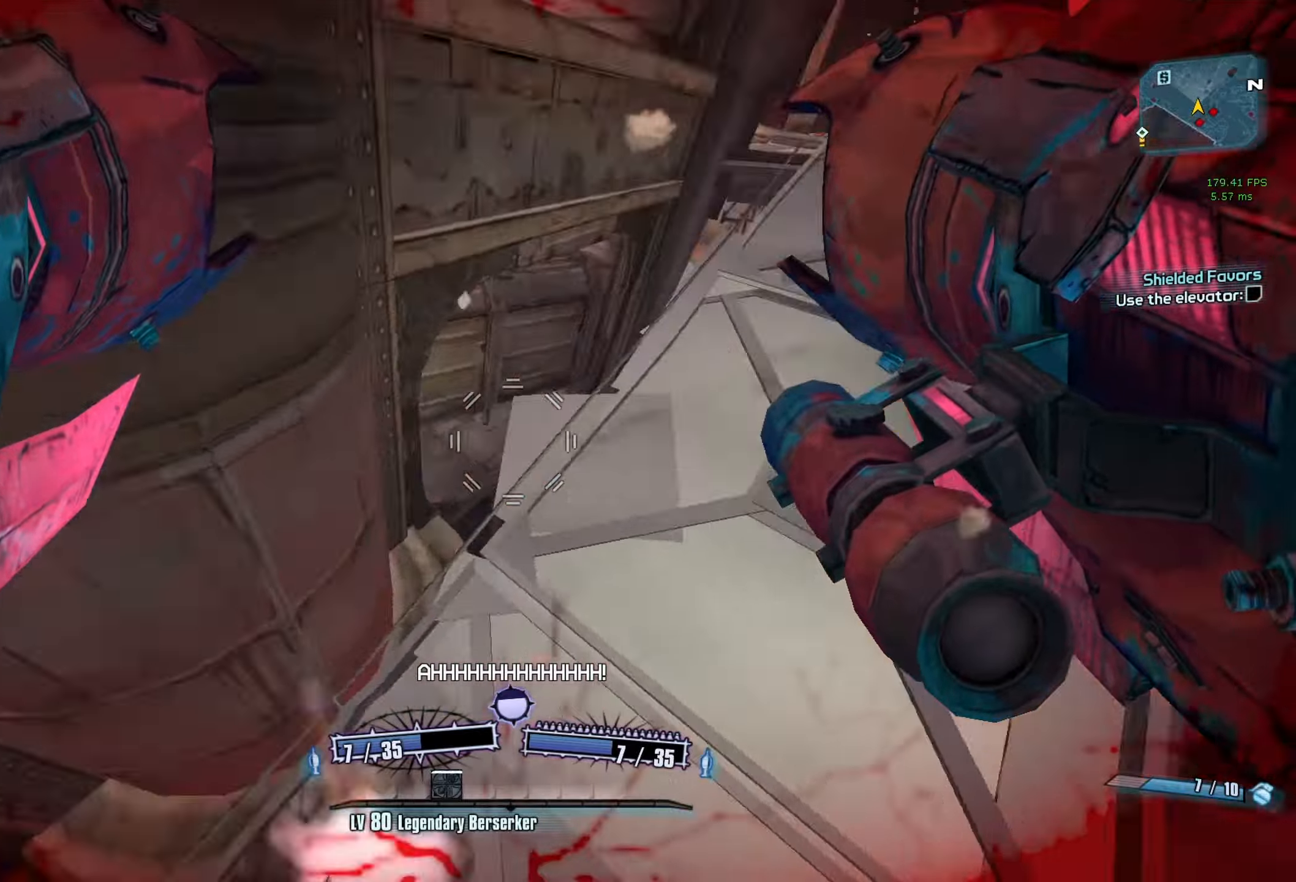
{"keys": ["w"], "mouse": [], "events": [[500, "d", "up"], [500, "w", "down"]]}
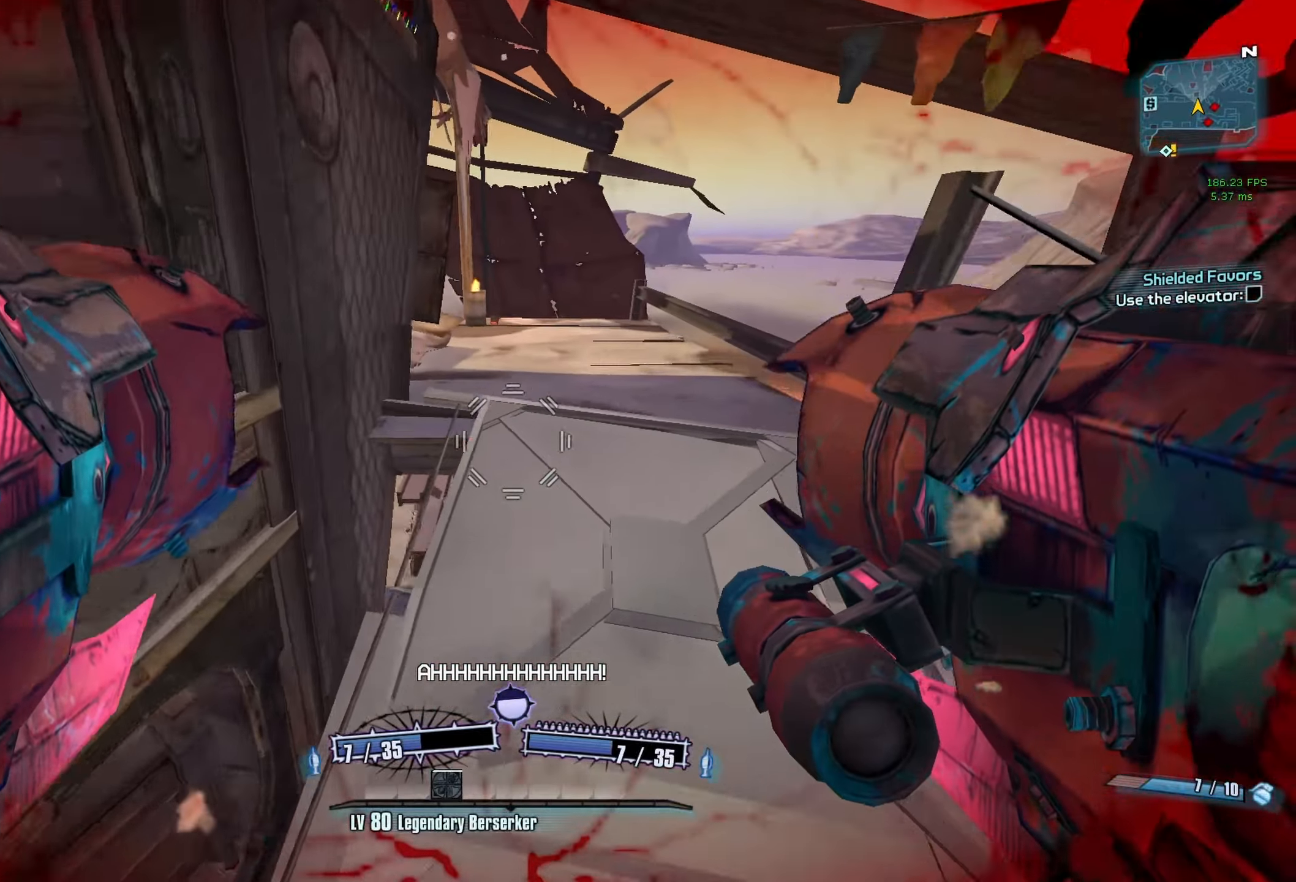
{"keys": ["d", "w"], "mouse": [], "events": [[183, "c", "down"], [233, "c", "up"], [466, "d", "down"]]}
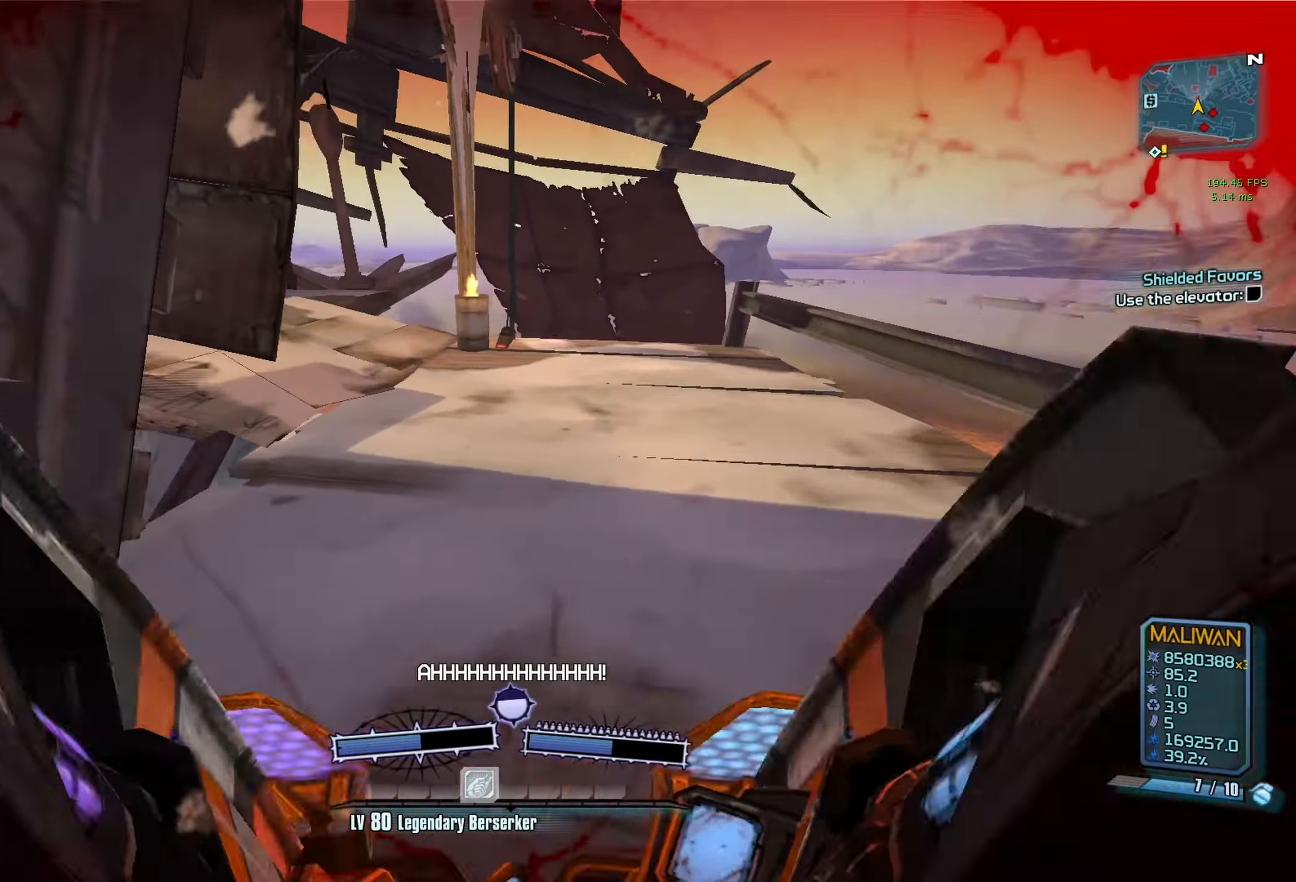
{"keys": ["q"], "mouse": [], "events": [[150, "w", "up"], [250, "d", "up"], [333, "q", "down"], [383, "q", "up"], [483, "q", "down"]]}
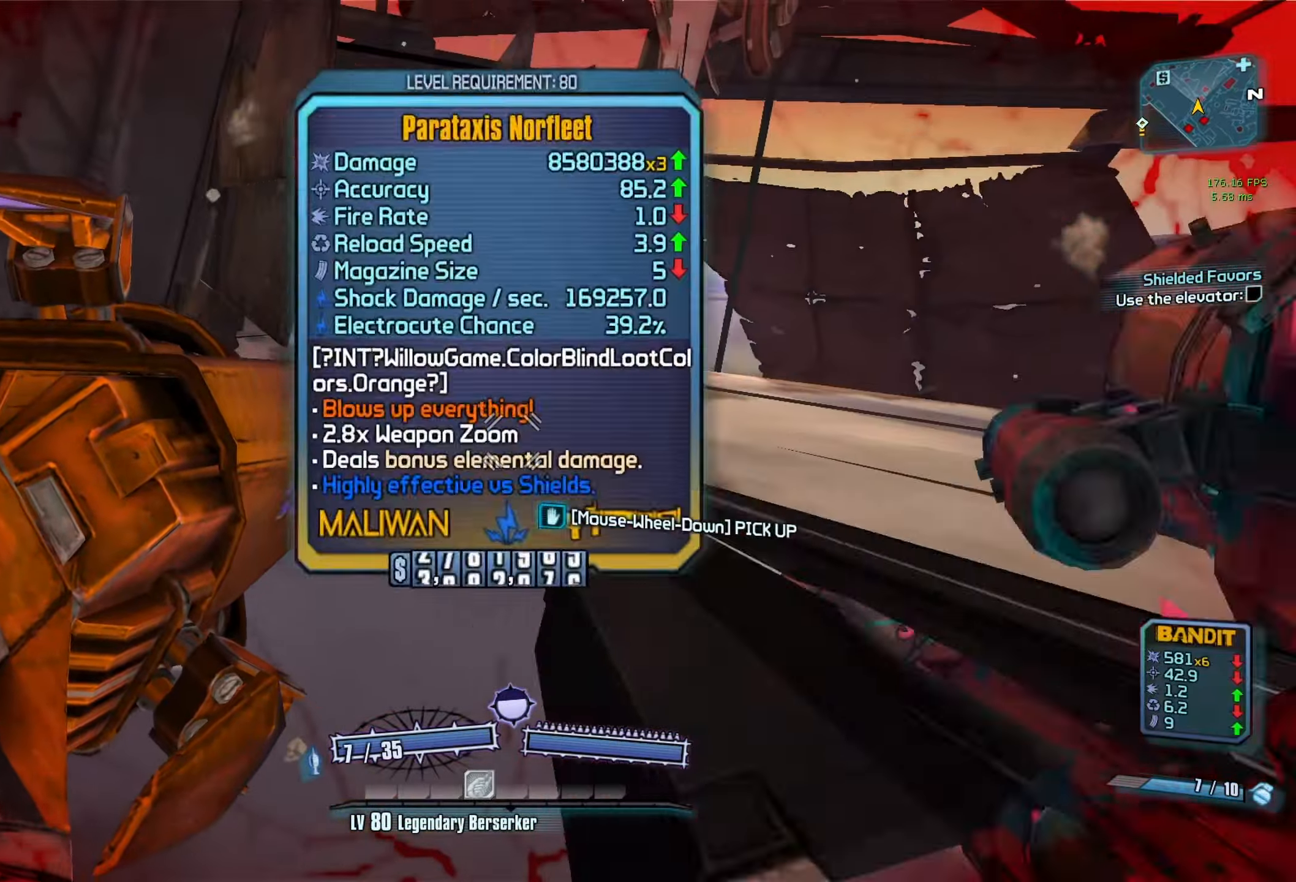
{"keys": [], "mouse": ["wheel_down"], "events": [[66, "q", "up"], [116, "q", "down"], [216, "q", "up"], [450, "mouse_wheel_down", "down"]]}
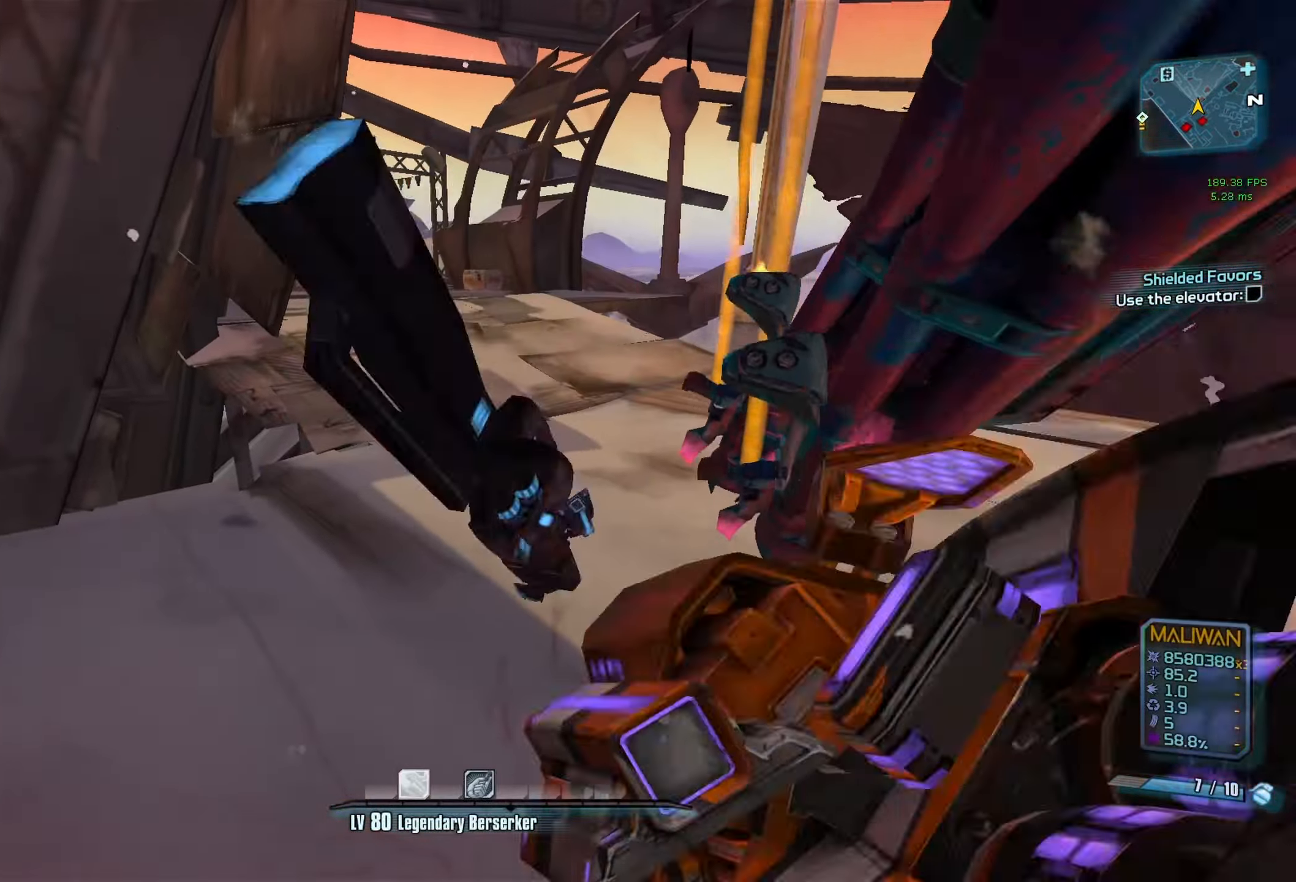
{"keys": [], "mouse": [], "events": [[83, "mouse_wheel_down", "up"]]}
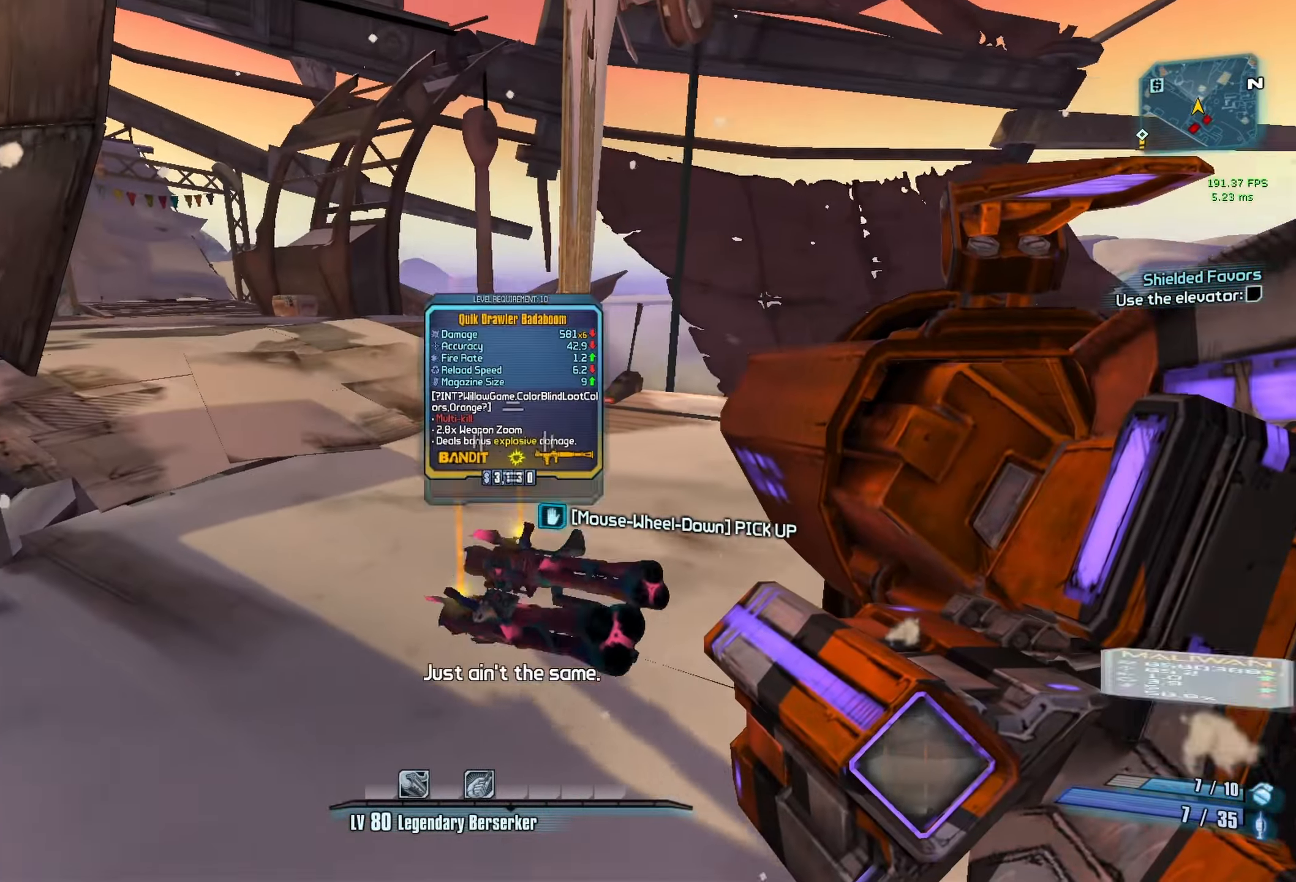
{"keys": ["w"], "mouse": [], "events": [[100, "w", "down"], [150, "mouse_wheel_down", "down"], [283, "mouse_wheel_down", "up"]]}
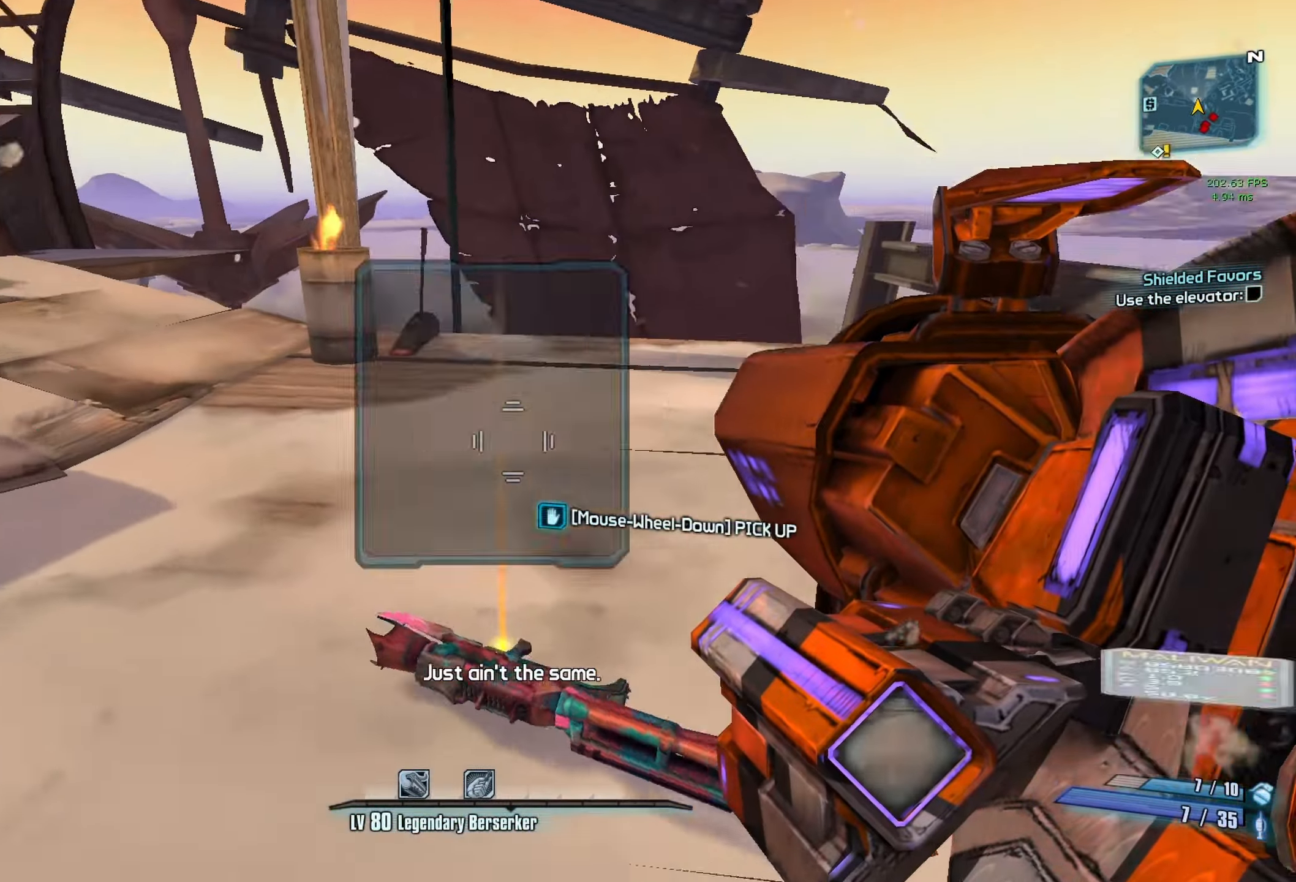
{"keys": ["w"], "mouse": [], "events": [[16, "w", "up"], [66, "mouse_wheel_down", "down"], [166, "w", "down"], [266, "mouse_wheel_down", "up"]]}
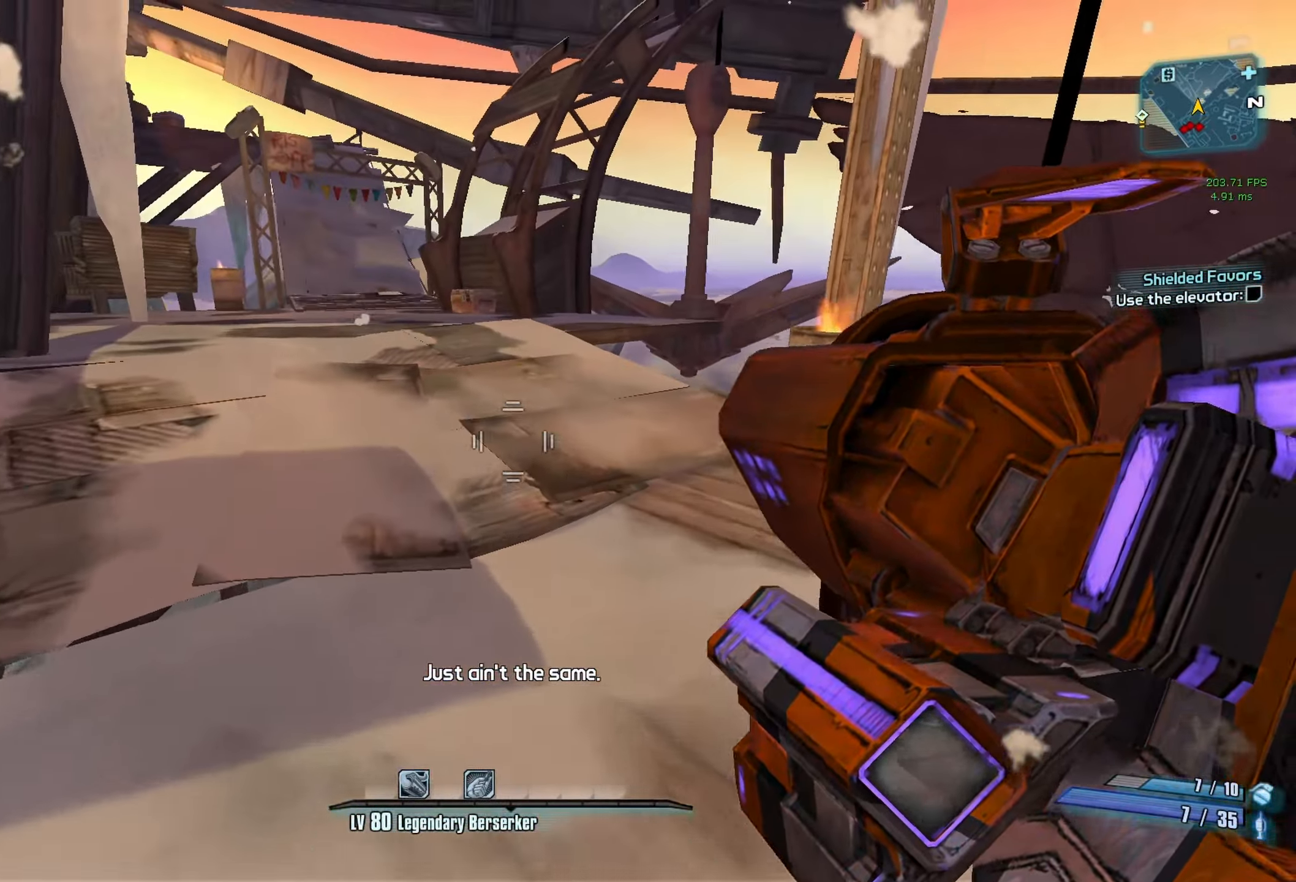
{"keys": ["w"], "mouse": ["wheel_down"], "events": [[33, "mouse_wheel_down", "down"], [33, "q", "down"], [83, "q", "up"], [233, "mouse_wheel_down", "up"], [416, "mouse_wheel_down", "down"], [416, "q", "down"], [500, "q", "up"]]}
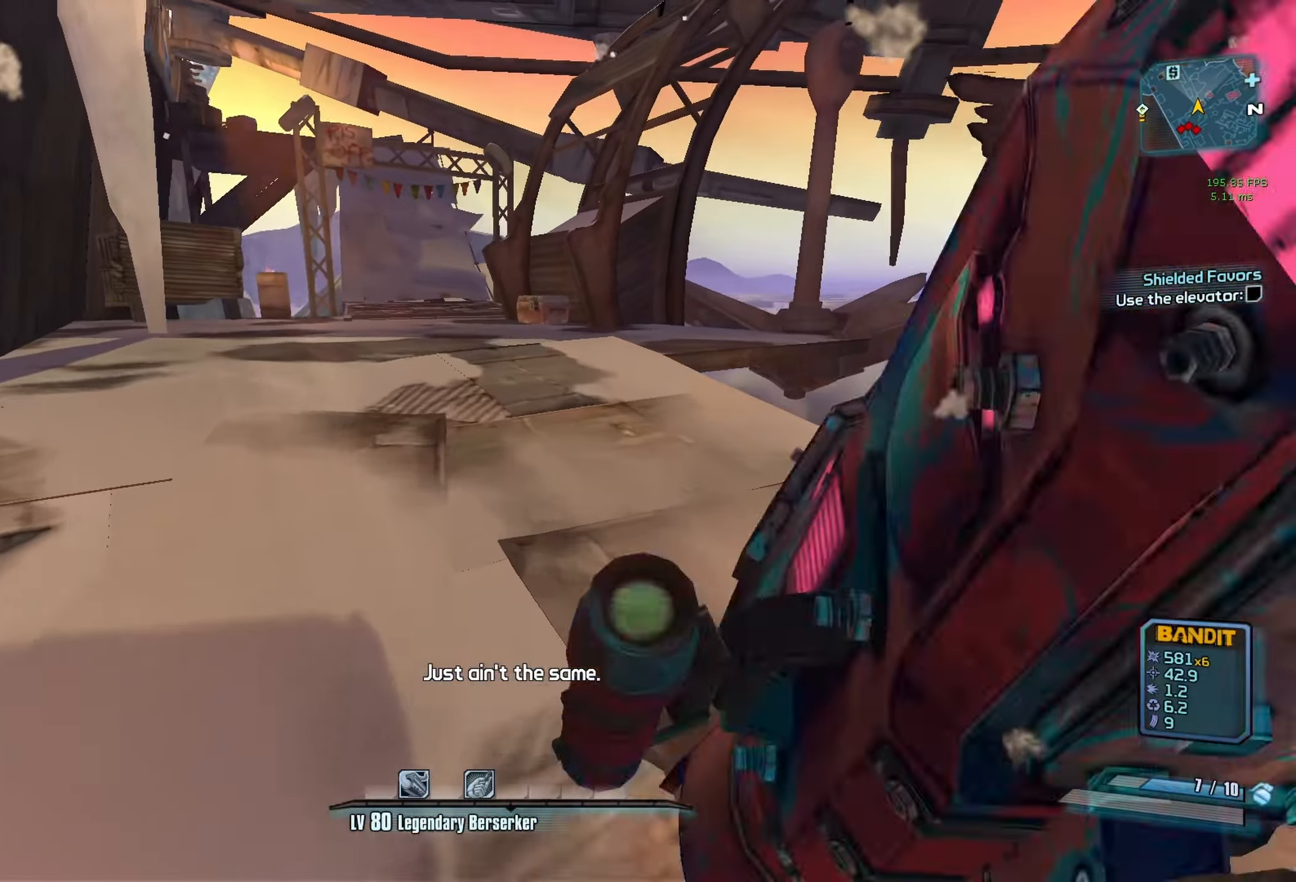
{"keys": ["shift", "w"], "mouse": [], "events": [[100, "mouse_wheel_down", "up"], [383, "a", "down"], [383, "shift", "down"], [483, "a", "up"]]}
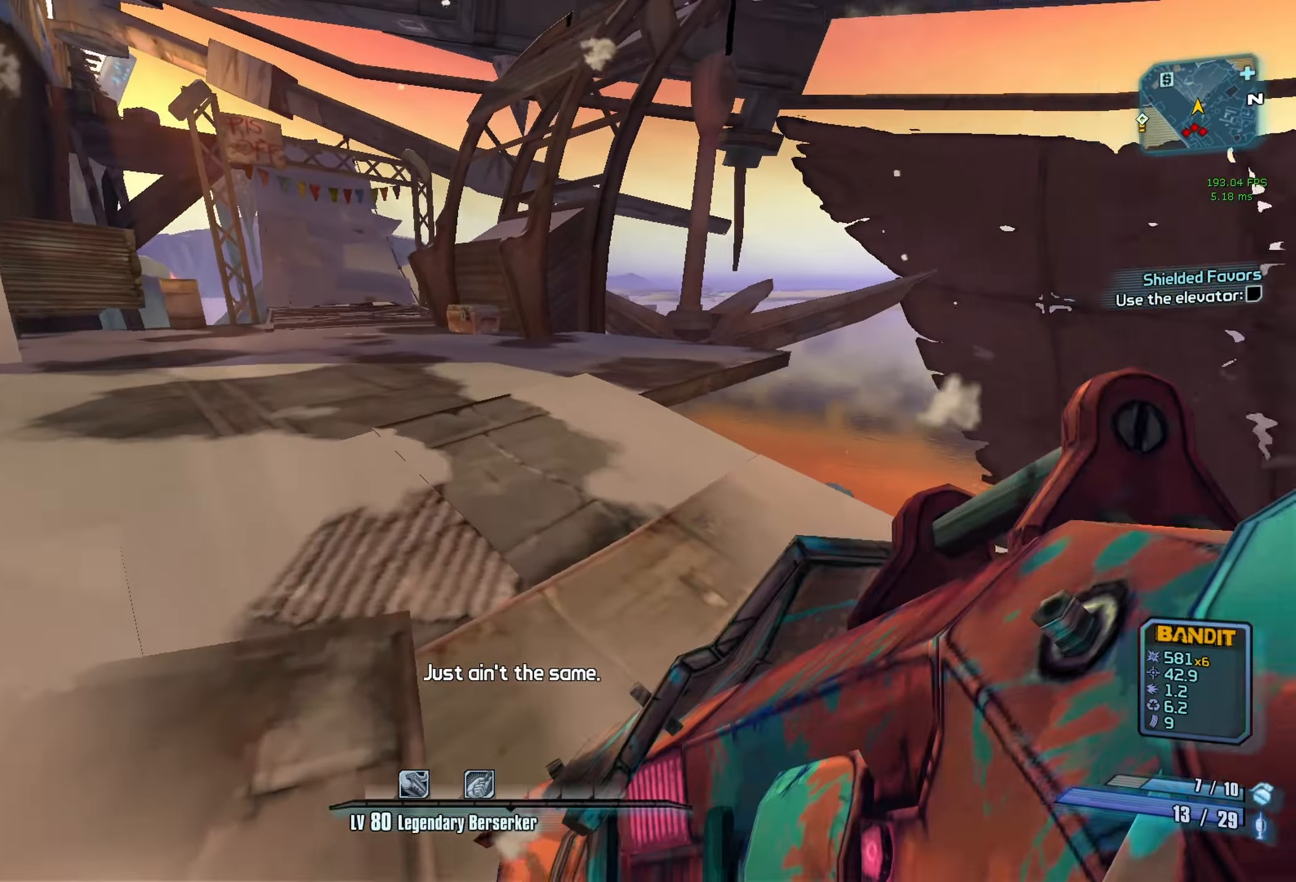
{"keys": ["a", "w"], "mouse": [], "events": [[16, "shift", "up"], [300, "a", "down"]]}